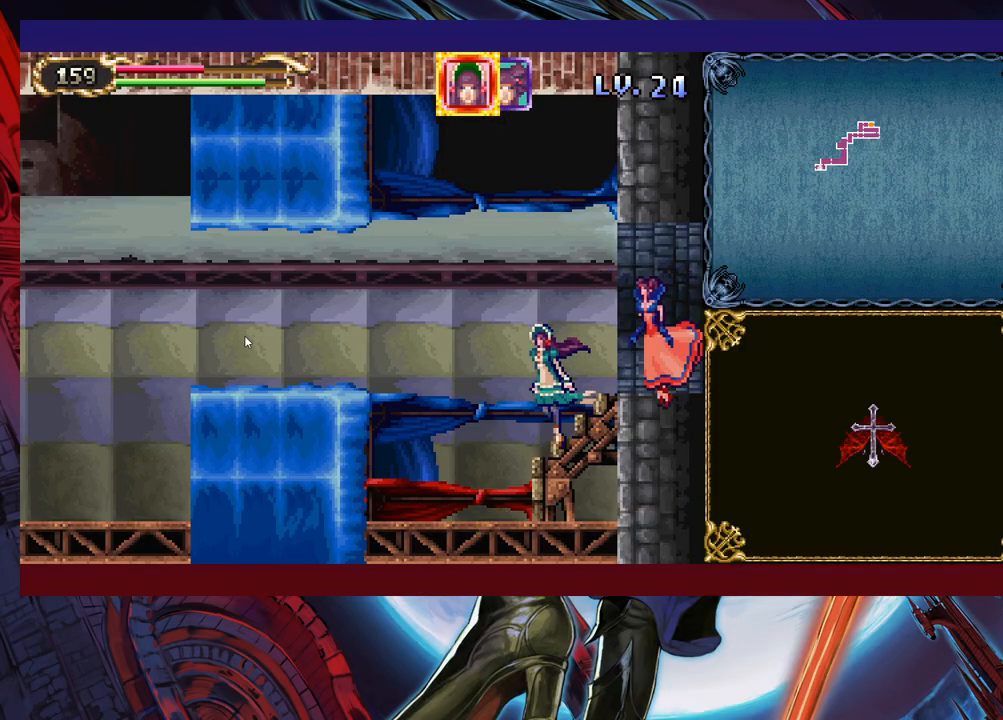
Gameplay with a controller (Xbox layout); each line is a JSON object with the inputs held at the frame after it. "events" lists button and stick changes between this image and that frame as [ms after this image, input, new state], when the widget could be followed in between. Not read: L2 L3 R2.
{"buttons": [], "left_stick": "down-left", "right_stick": "center", "events": [[83, "left_stick", "up-left"], [467, "left_stick", "down-left"]]}
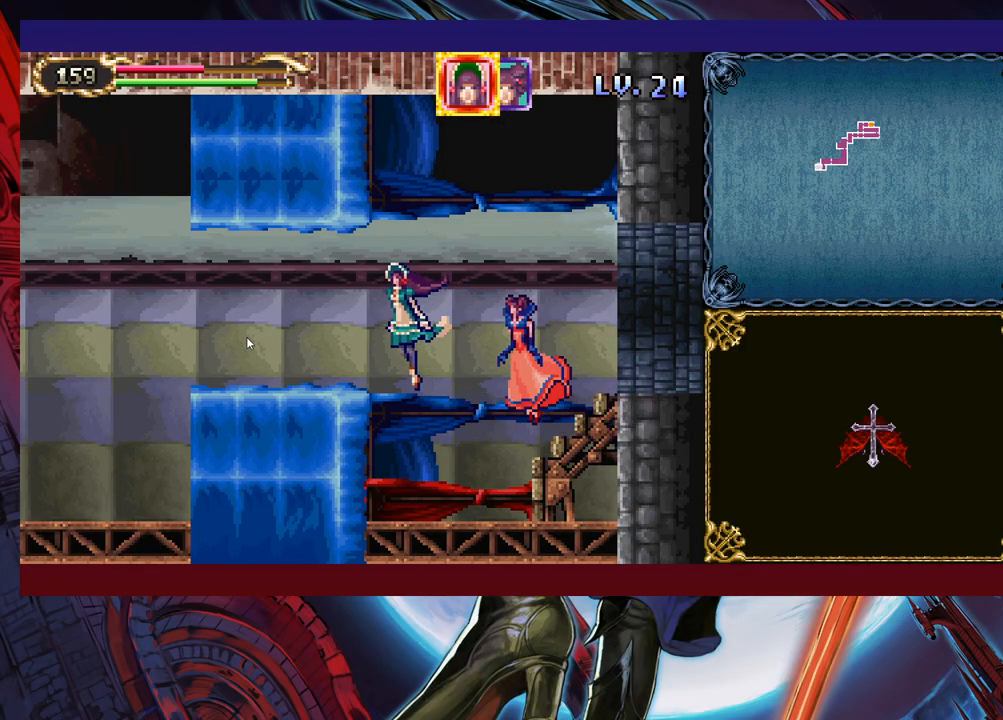
{"buttons": [], "left_stick": "up-left", "right_stick": "center", "events": [[483, "left_stick", "up-left"]]}
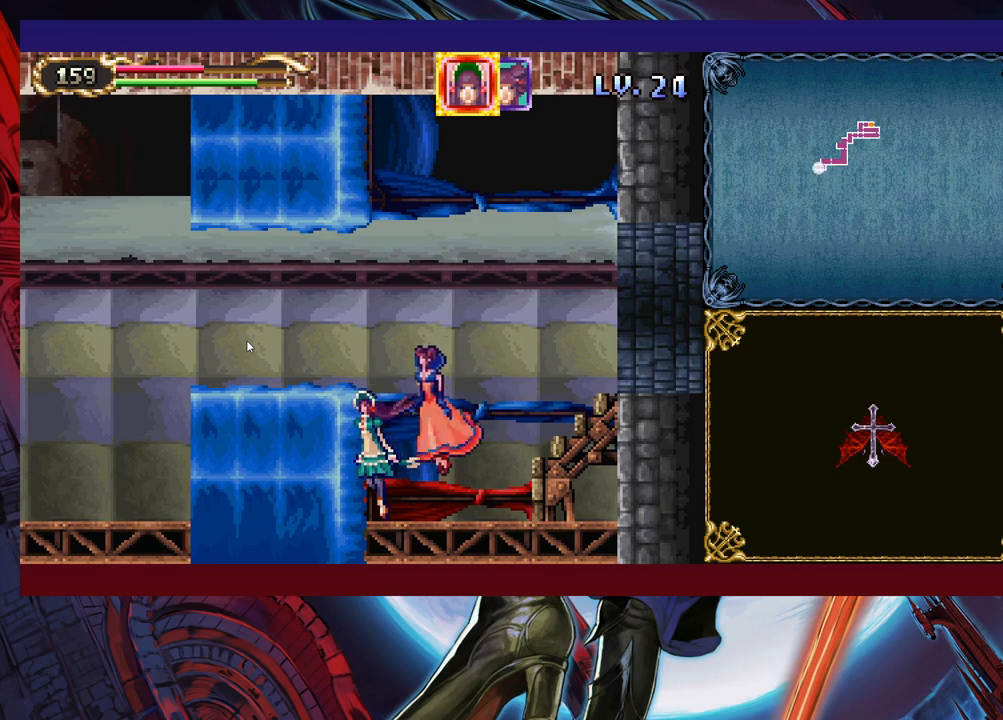
{"buttons": [], "left_stick": "down-left", "right_stick": "center", "events": [[467, "left_stick", "down-left"]]}
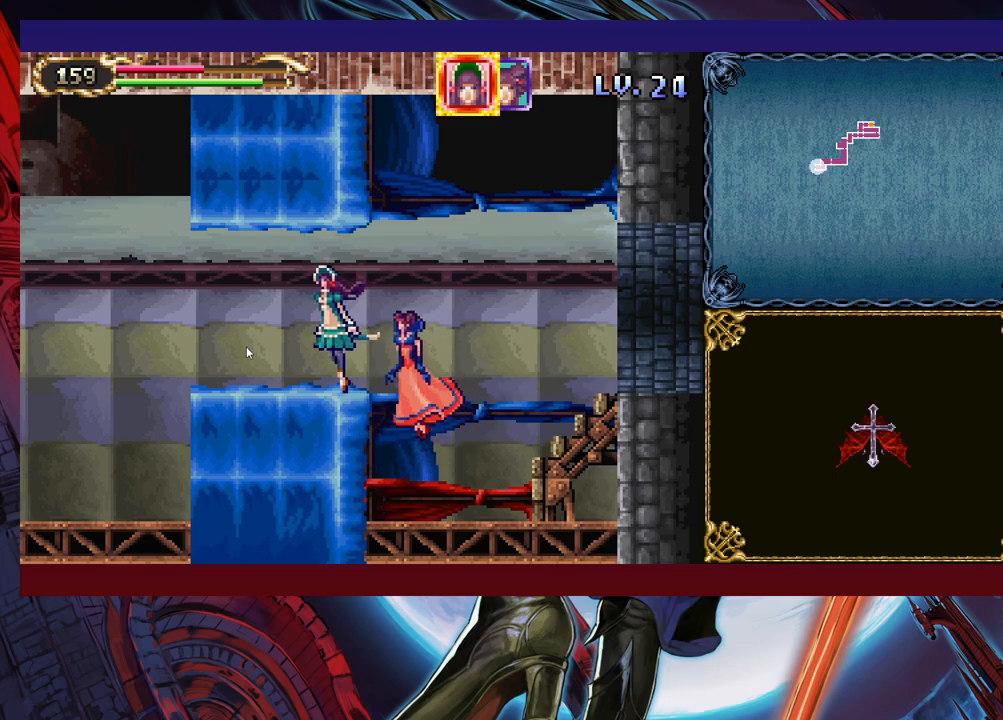
{"buttons": [], "left_stick": "down-left", "right_stick": "center", "events": []}
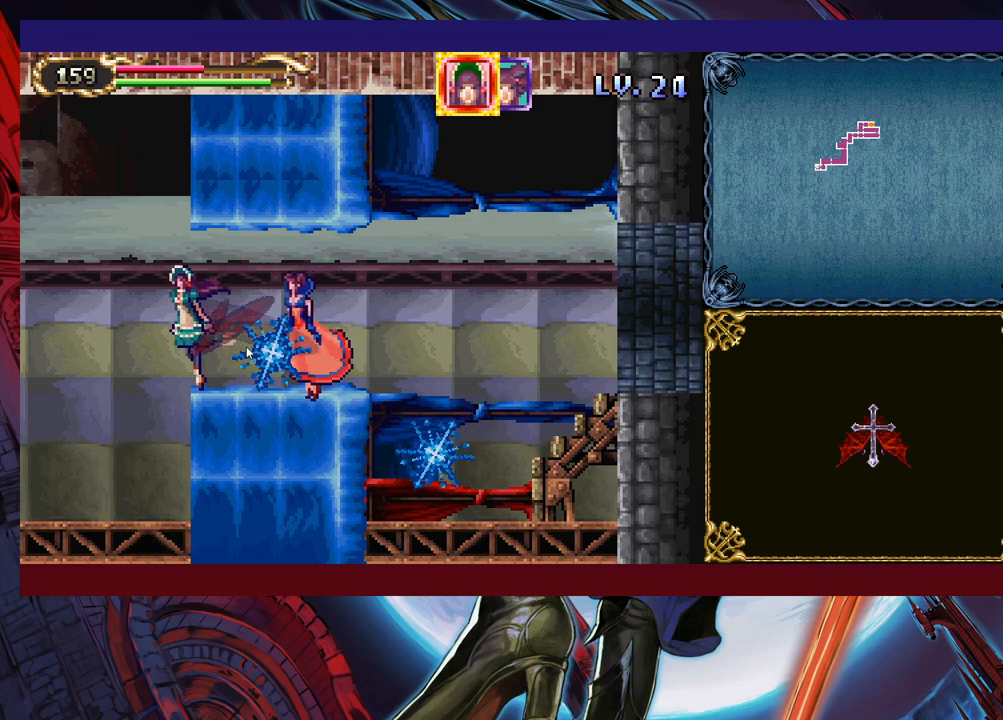
{"buttons": [], "left_stick": "up-left", "right_stick": "center", "events": [[433, "left_stick", "up-left"]]}
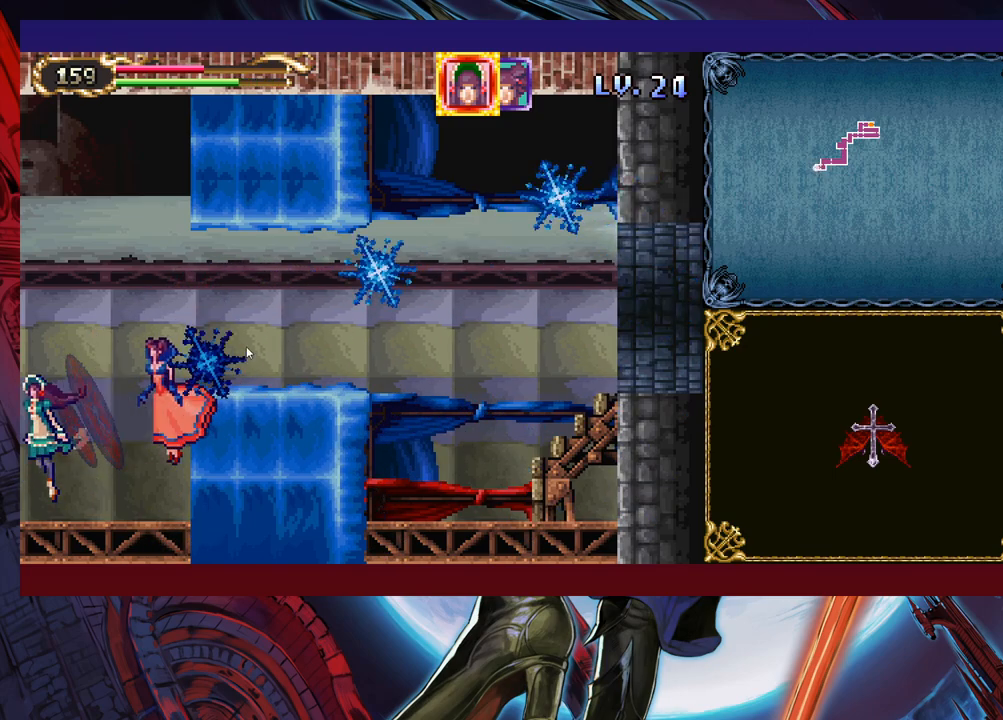
{"buttons": [], "left_stick": "up-left", "right_stick": "center", "events": []}
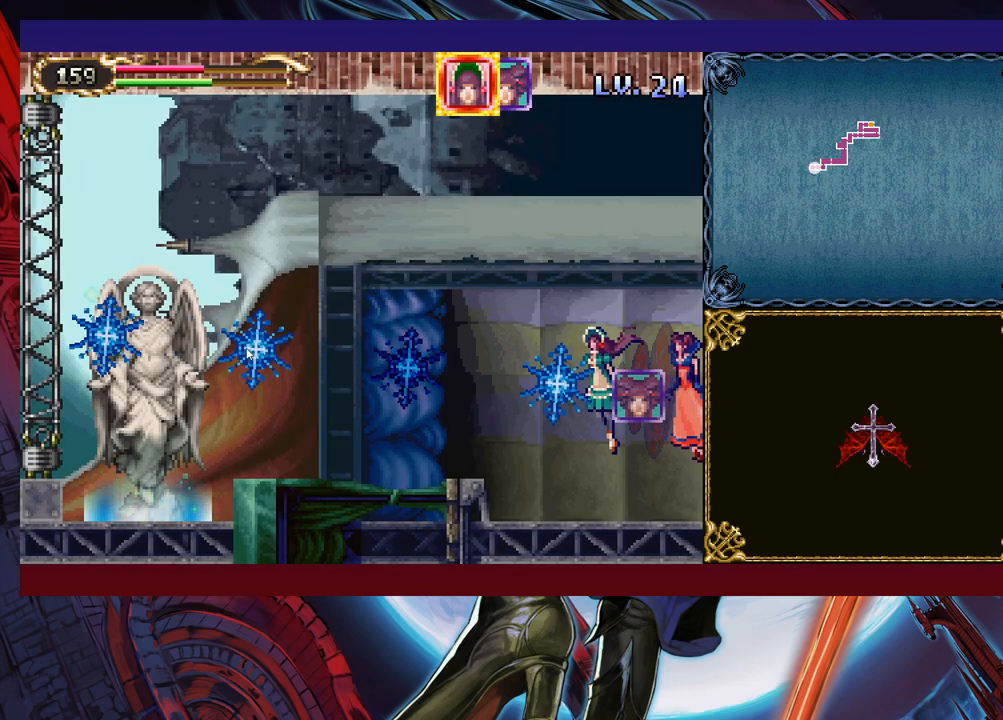
{"buttons": [], "left_stick": "up-left", "right_stick": "center", "events": []}
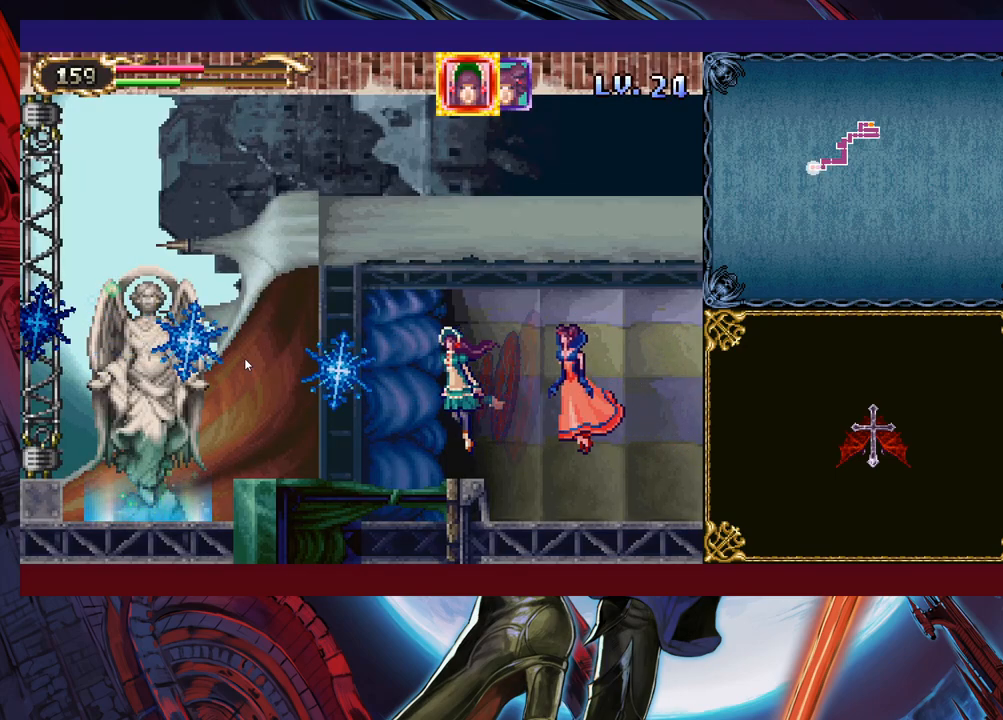
{"buttons": [], "left_stick": "left", "right_stick": "center", "events": [[133, "left_stick", "left"]]}
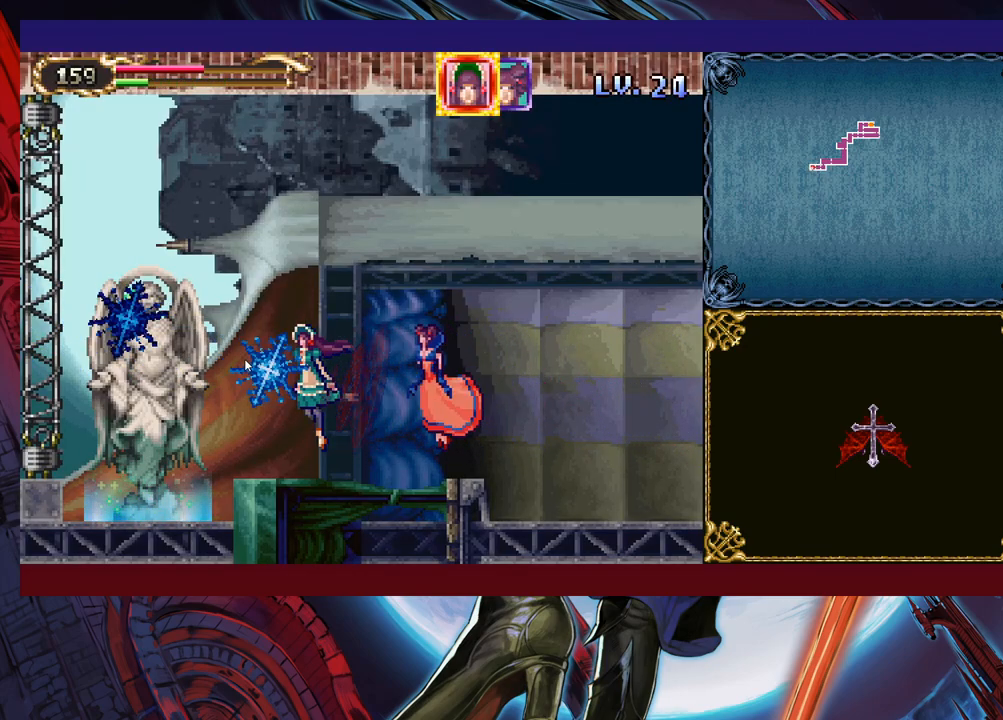
{"buttons": [], "left_stick": "left", "right_stick": "center", "events": []}
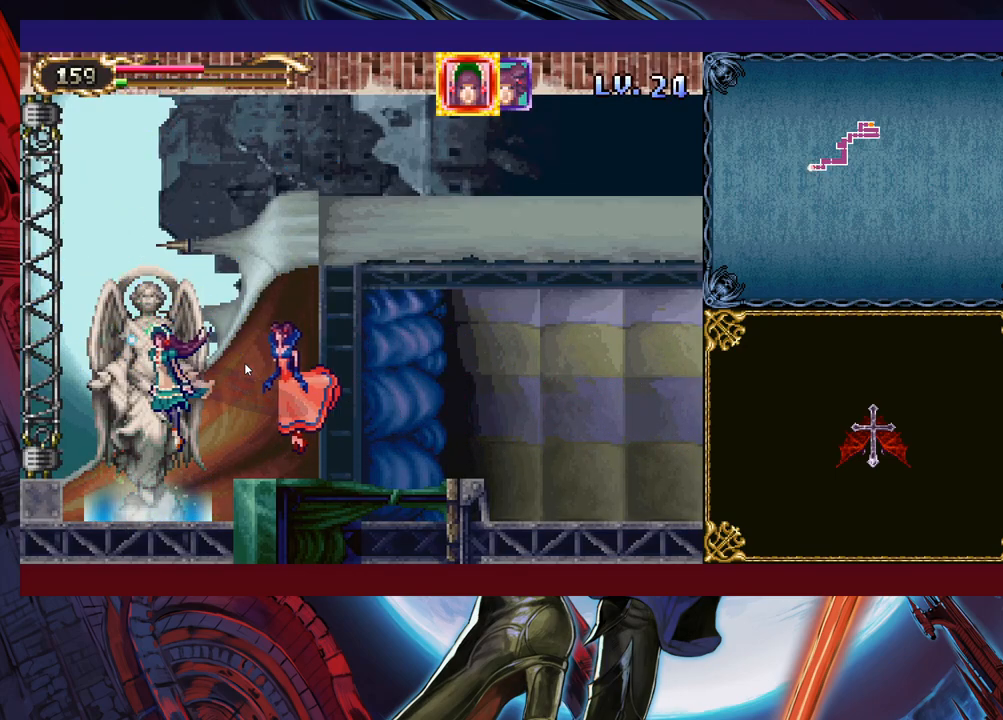
{"buttons": [], "left_stick": "center", "right_stick": "center", "events": [[133, "left_stick", "down"], [367, "left_stick", "right"], [433, "left_stick", "up"], [483, "left_stick", "center"]]}
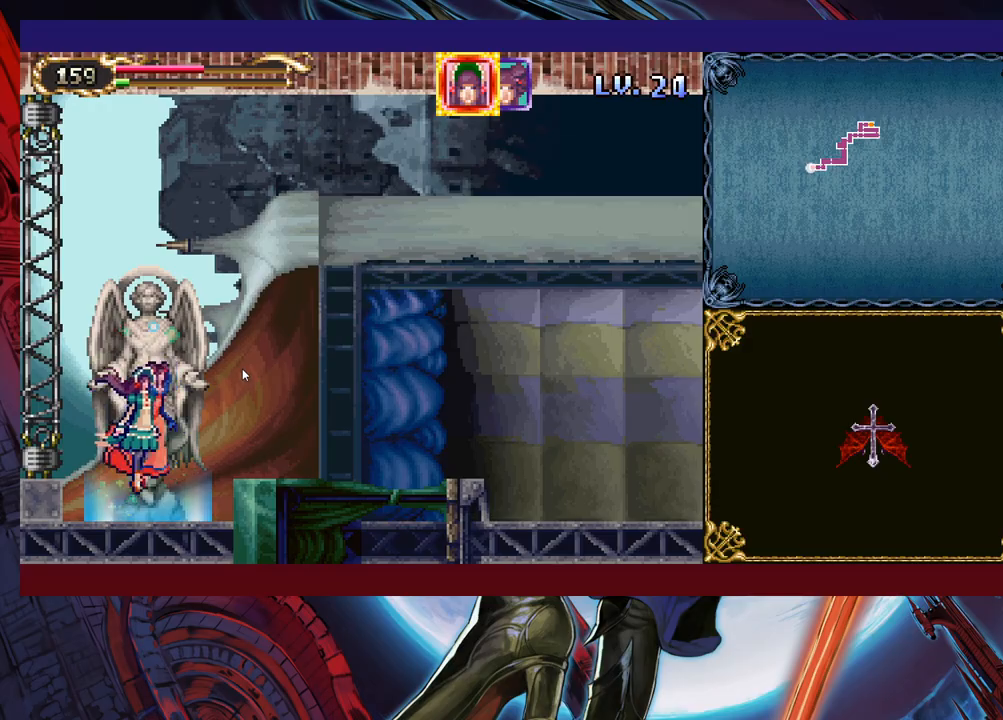
{"buttons": [], "left_stick": "down", "right_stick": "center", "events": [[233, "left_stick", "down"]]}
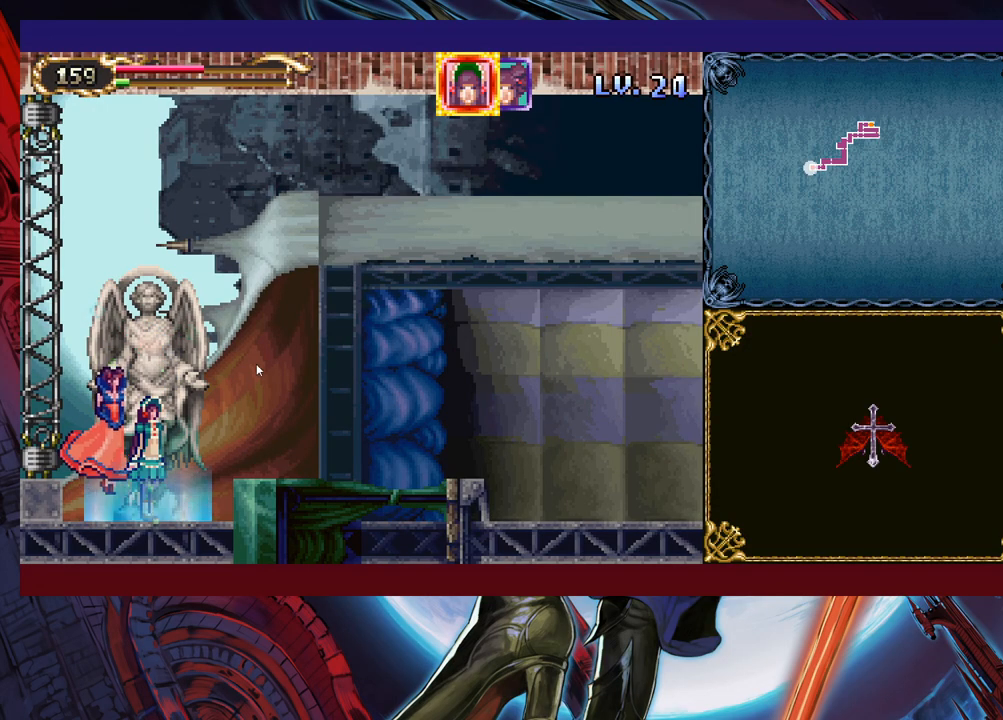
{"buttons": [], "left_stick": "center", "right_stick": "center", "events": [[83, "left_stick", "up"], [267, "left_stick", "center"]]}
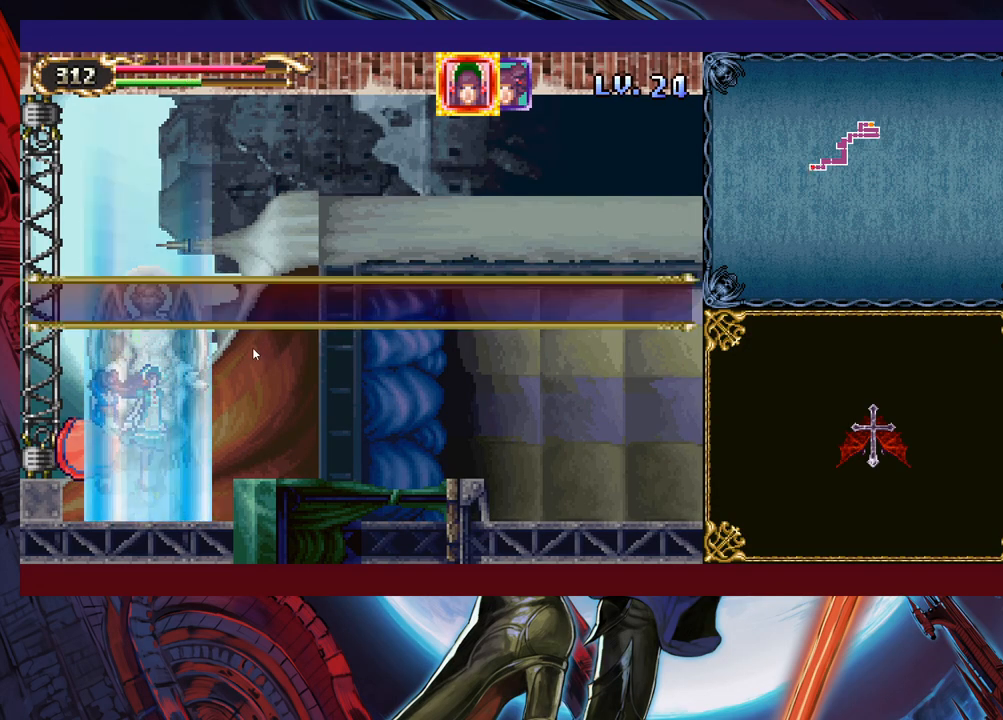
{"buttons": [], "left_stick": "center", "right_stick": "center", "events": []}
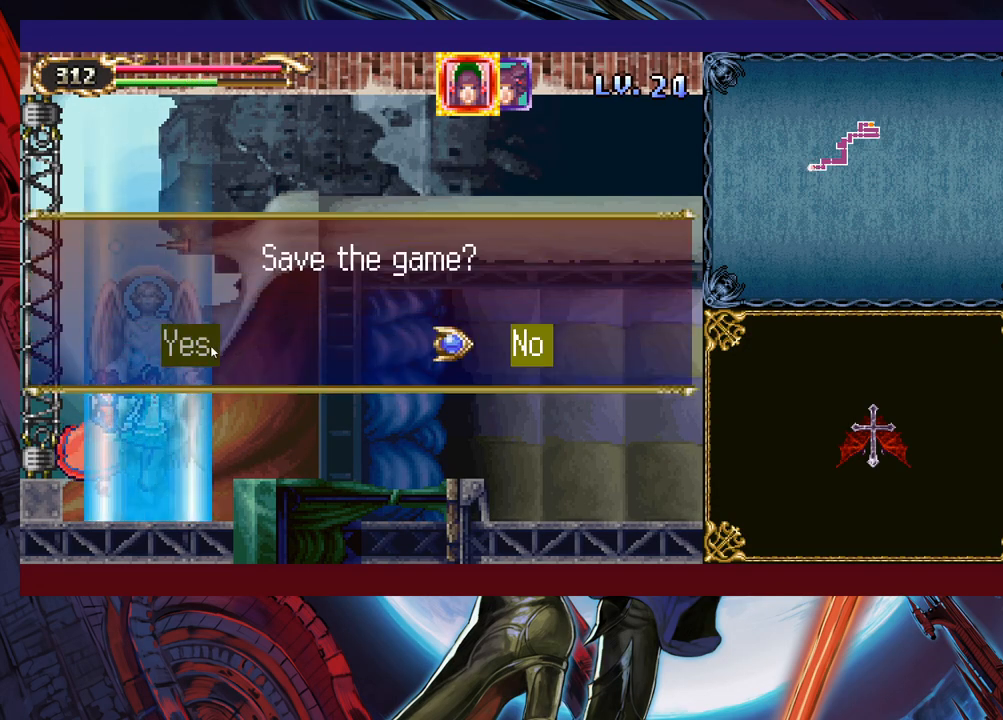
{"buttons": [], "left_stick": "center", "right_stick": "center", "events": []}
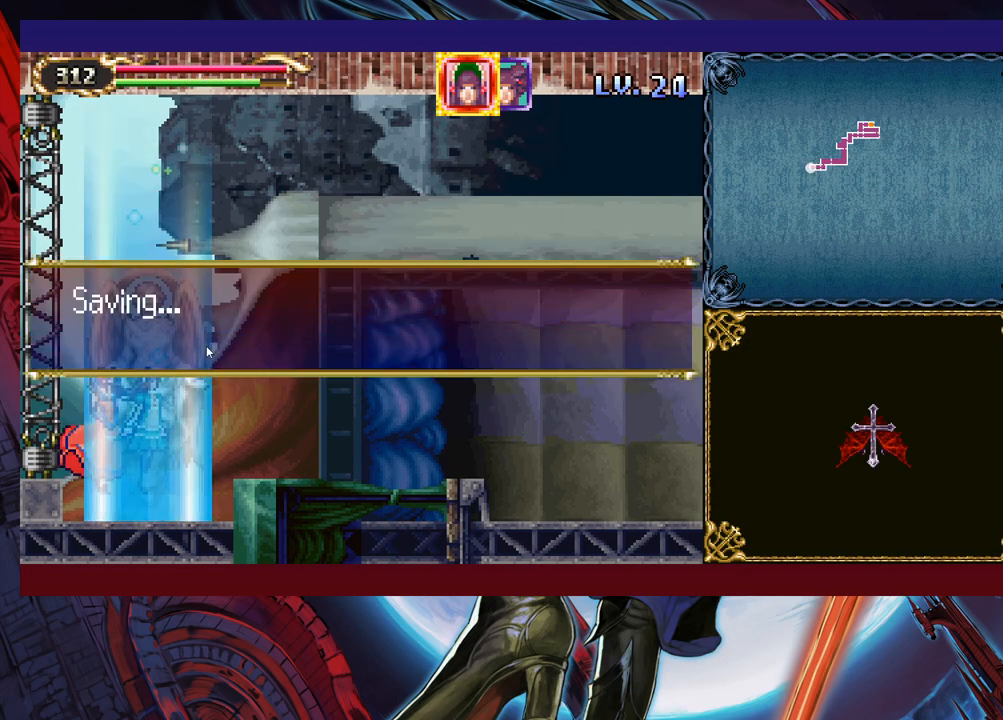
{"buttons": [], "left_stick": "center", "right_stick": "center", "events": []}
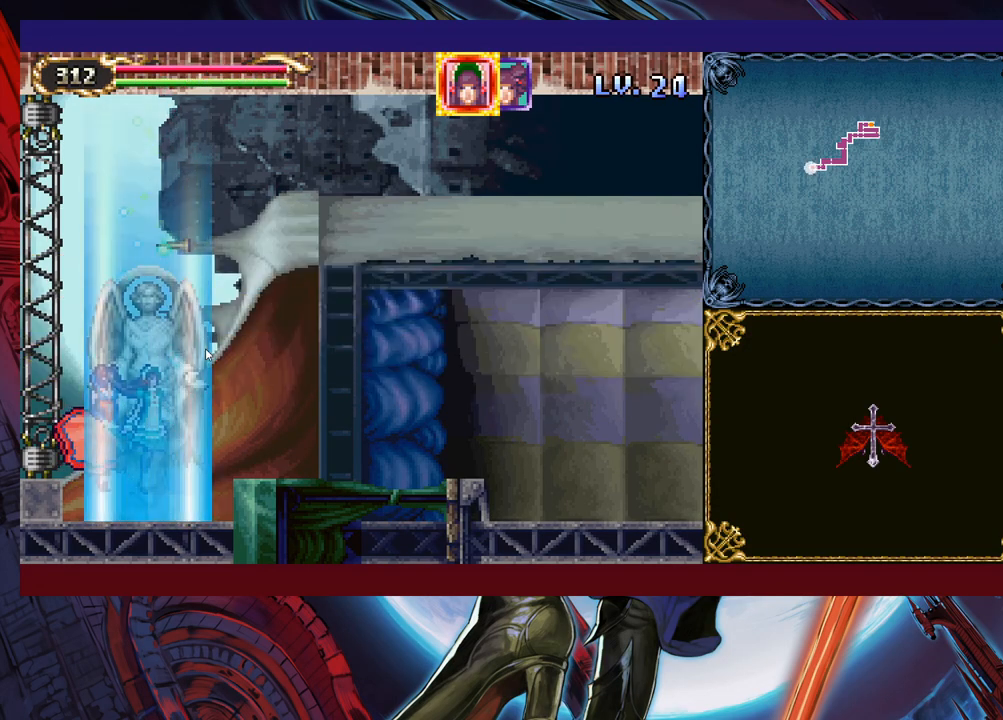
{"buttons": [], "left_stick": "center", "right_stick": "center", "events": []}
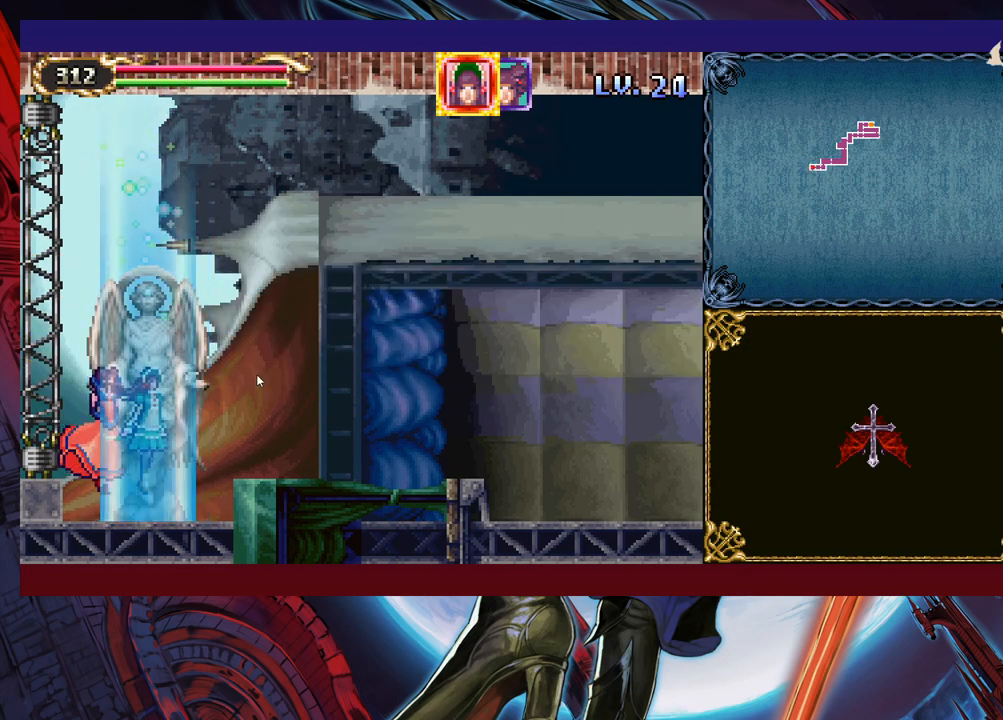
{"buttons": [], "left_stick": "center", "right_stick": "center", "events": []}
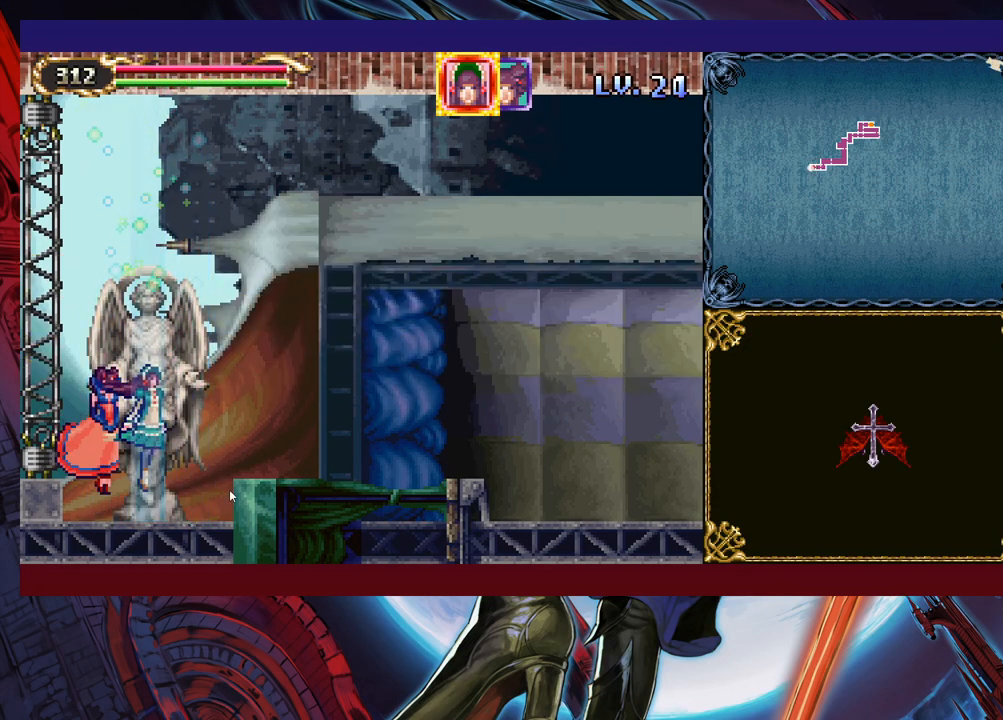
{"buttons": [], "left_stick": "up-right", "right_stick": "center", "events": [[233, "left_stick", "up-right"]]}
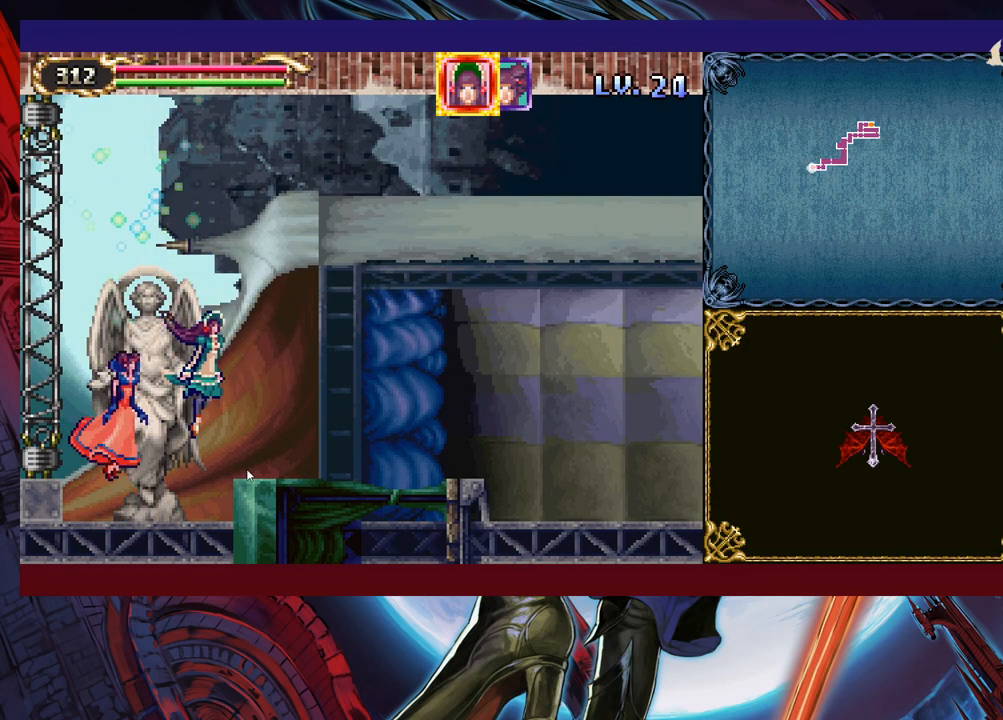
{"buttons": [], "left_stick": "down-right", "right_stick": "center", "events": [[167, "left_stick", "down-right"]]}
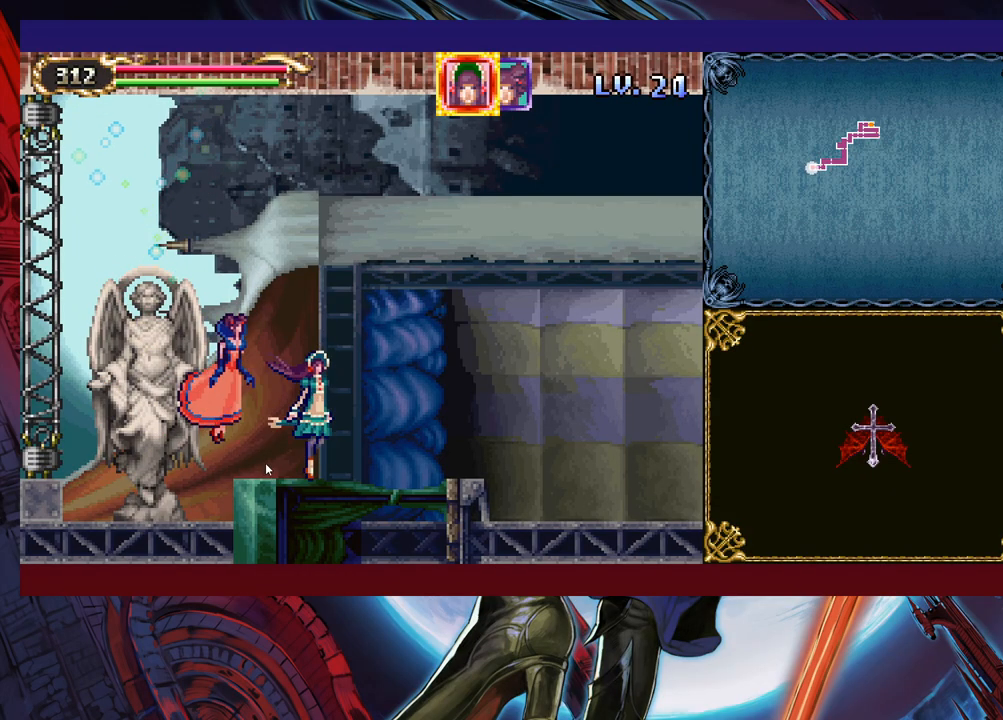
{"buttons": [], "left_stick": "down-right", "right_stick": "center", "events": []}
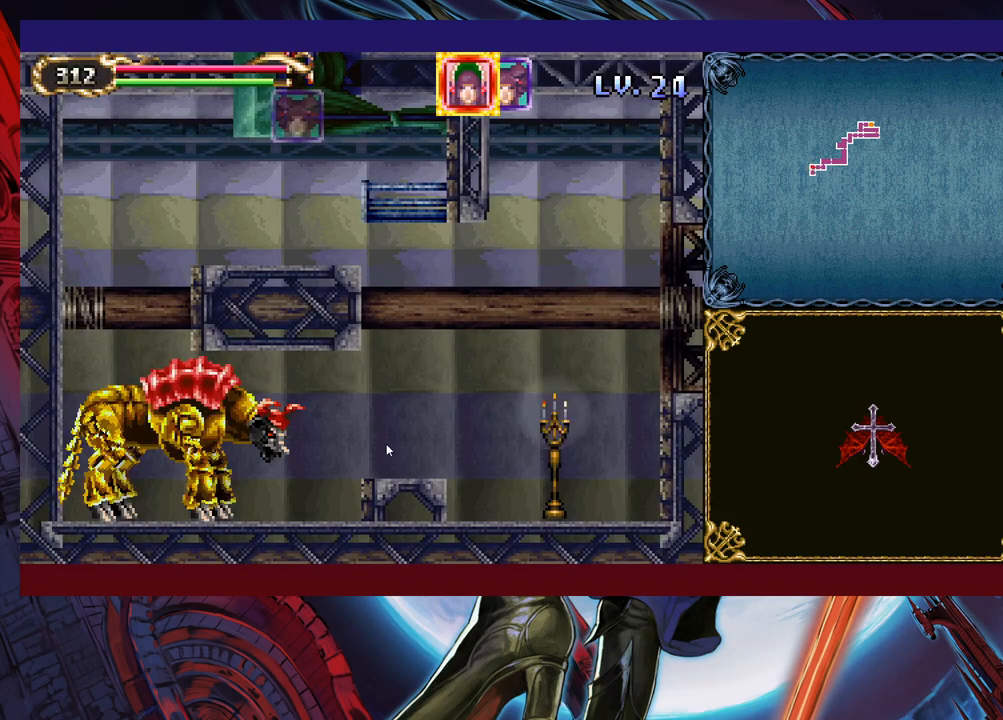
{"buttons": [], "left_stick": "down-right", "right_stick": "center", "events": []}
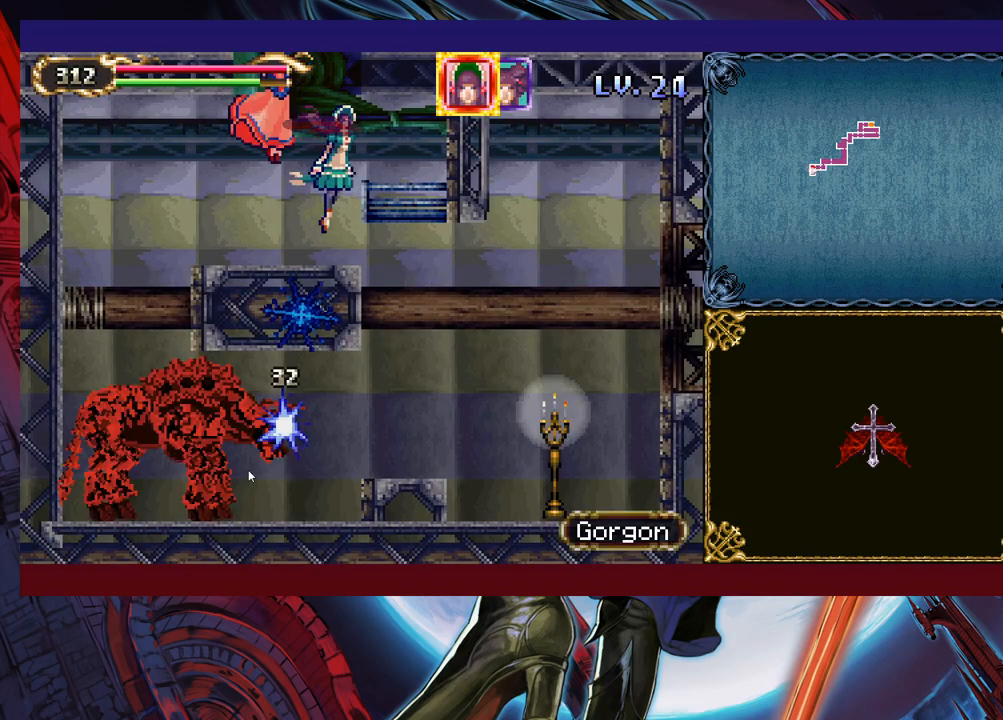
{"buttons": [], "left_stick": "down-right", "right_stick": "center", "events": []}
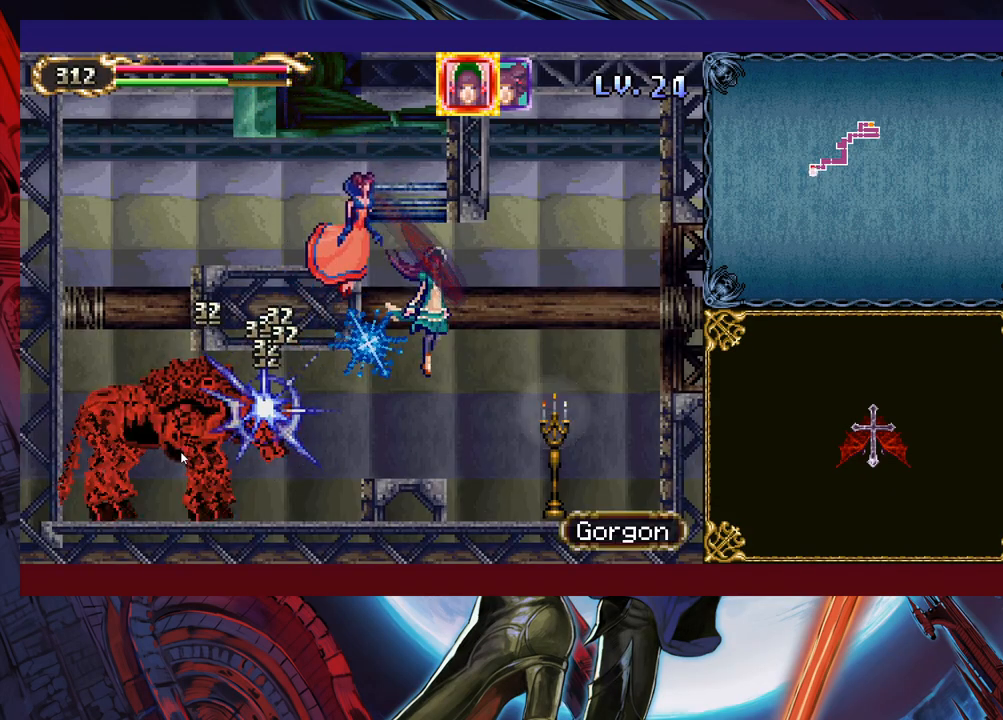
{"buttons": [], "left_stick": "up-right", "right_stick": "center", "events": [[333, "left_stick", "up-right"]]}
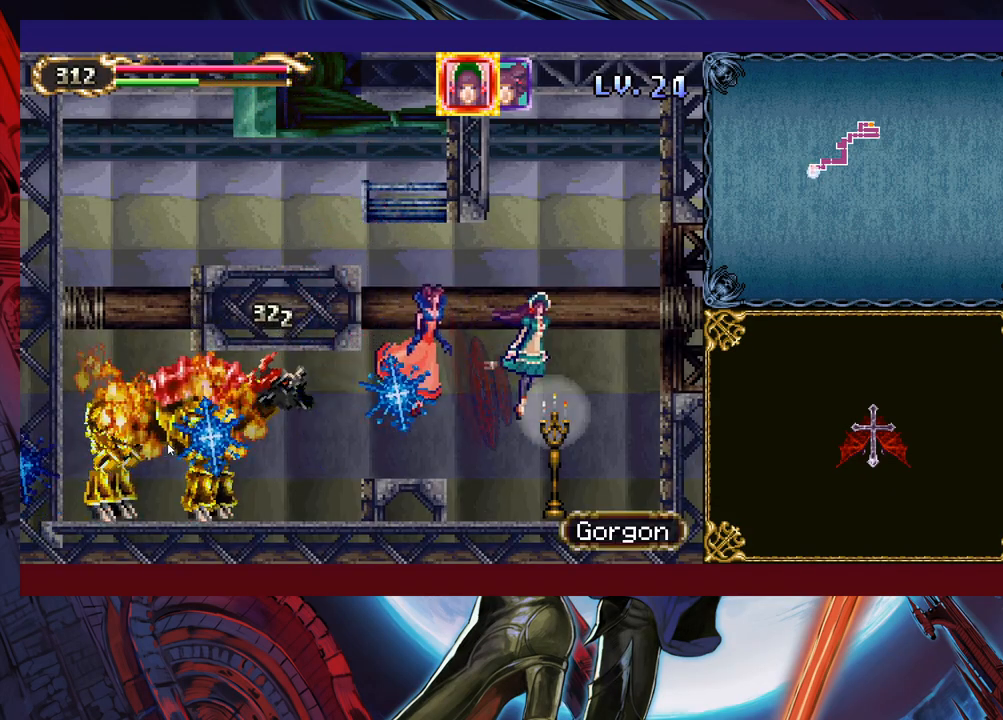
{"buttons": [], "left_stick": "down-right", "right_stick": "center", "events": [[233, "left_stick", "right"], [333, "left_stick", "down-right"]]}
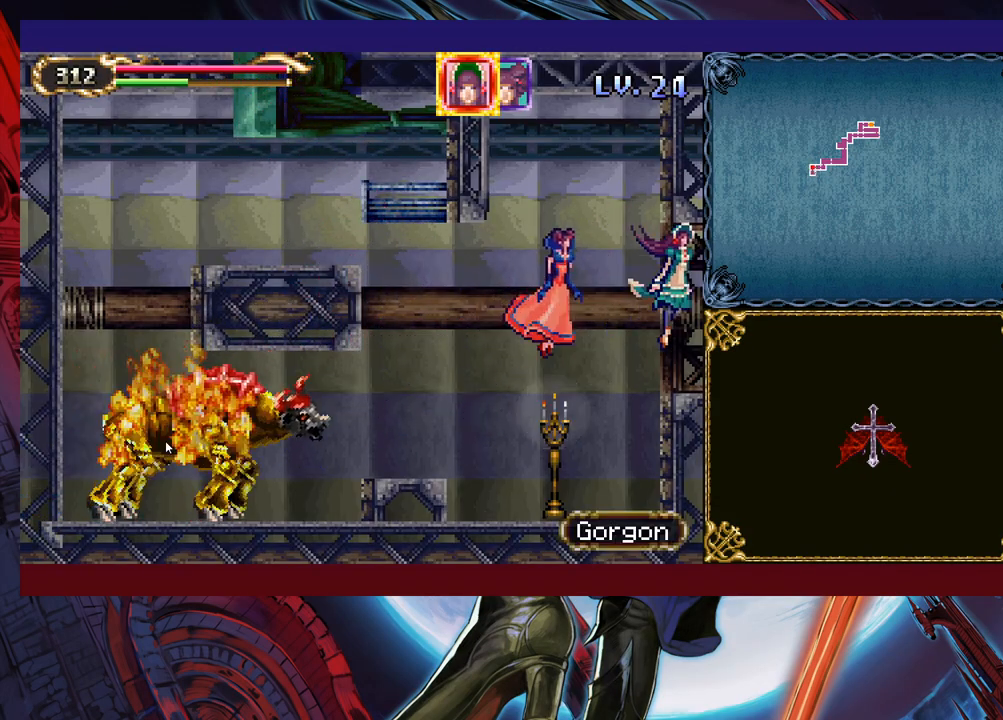
{"buttons": [], "left_stick": "right", "right_stick": "center", "events": [[33, "left_stick", "right"]]}
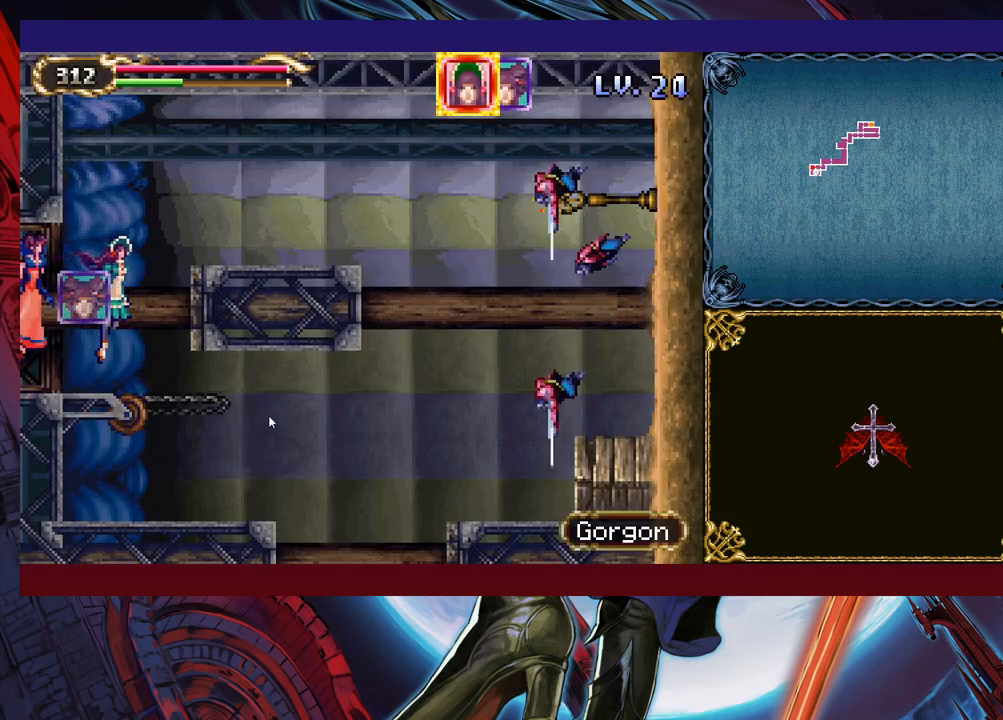
{"buttons": [], "left_stick": "right", "right_stick": "center", "events": [[83, "left_stick", "down-right"], [483, "left_stick", "right"]]}
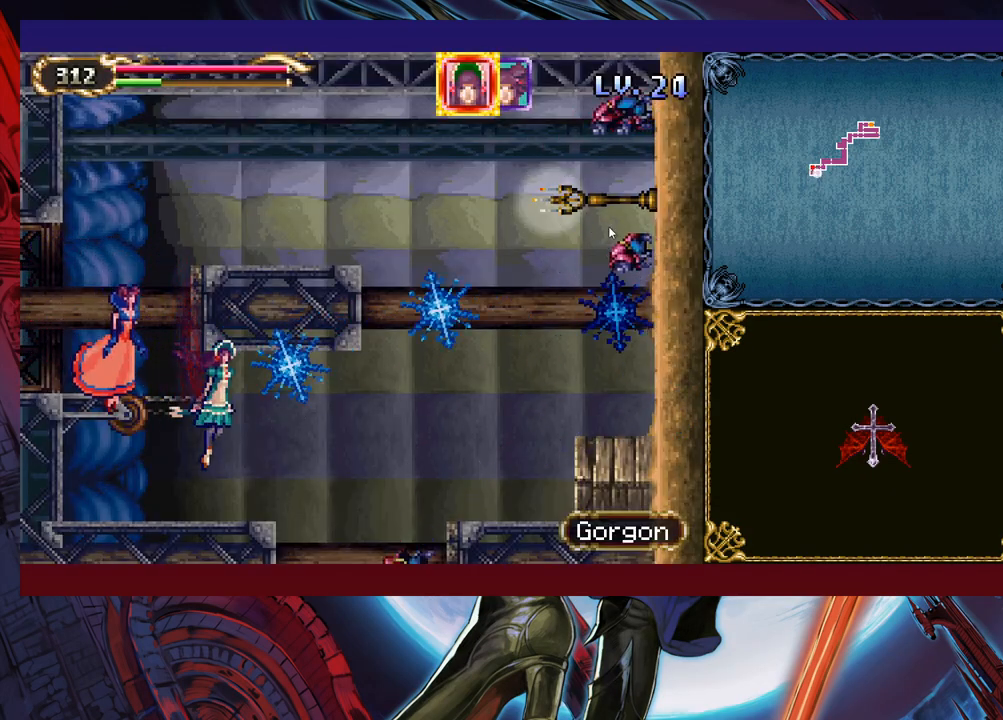
{"buttons": [], "left_stick": "down", "right_stick": "center", "events": [[233, "left_stick", "down-right"], [383, "left_stick", "down"]]}
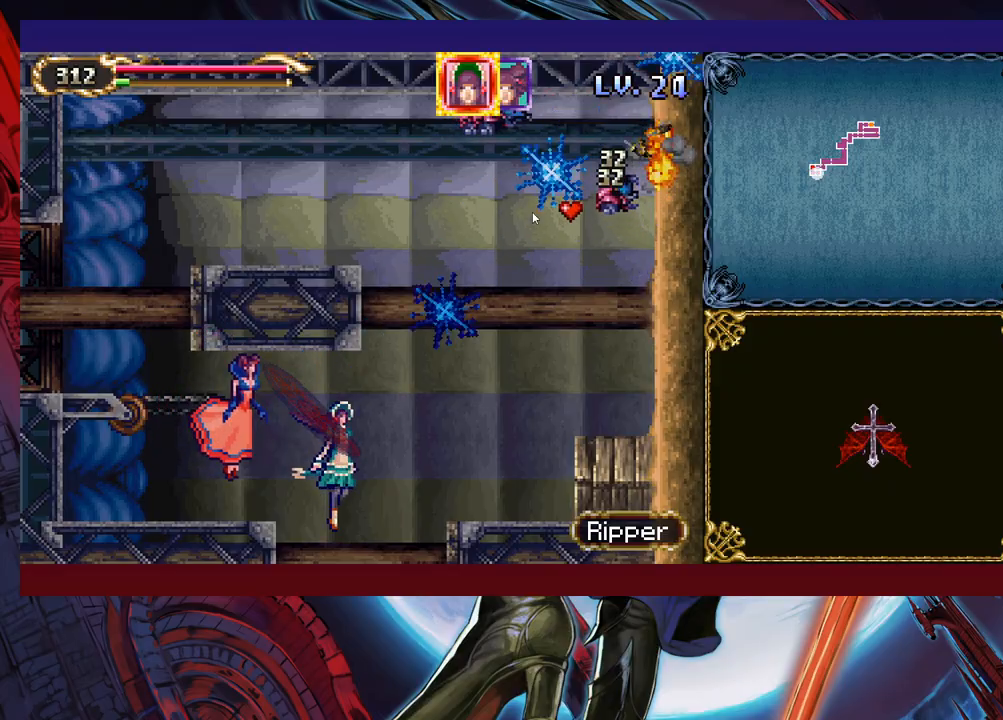
{"buttons": [], "left_stick": "down-right", "right_stick": "center", "events": [[317, "left_stick", "down-right"]]}
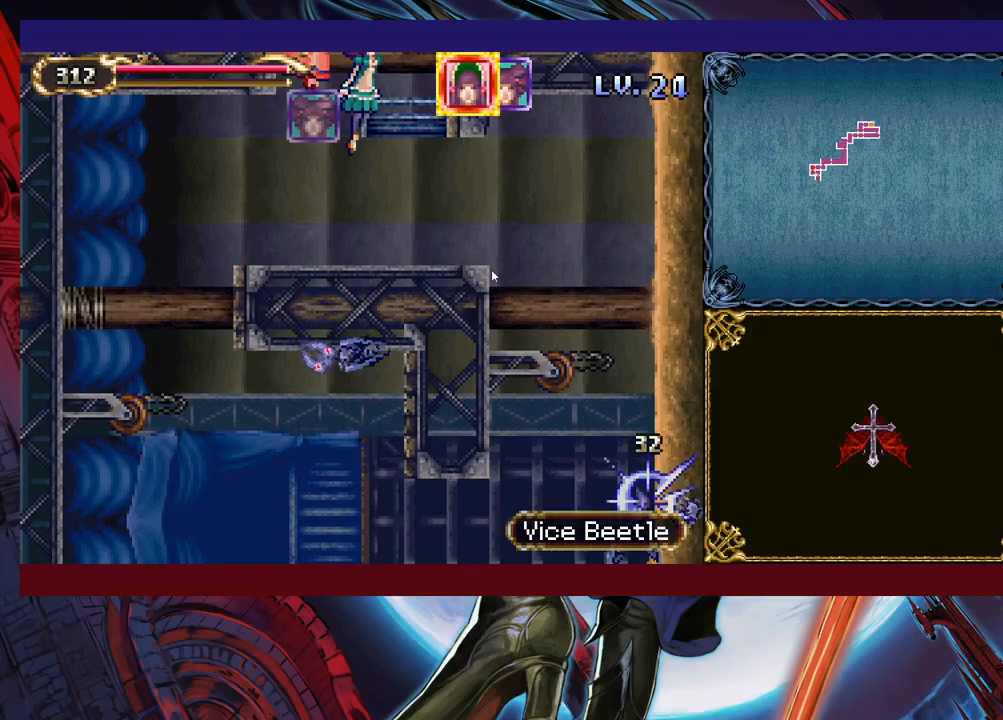
{"buttons": [], "left_stick": "down-right", "right_stick": "center", "events": []}
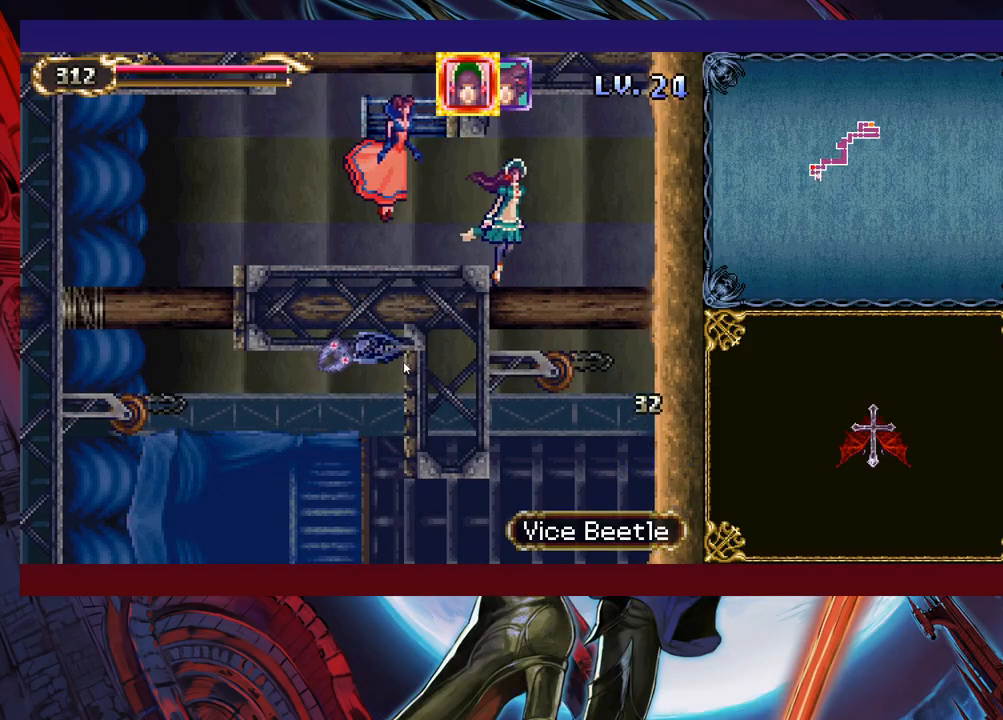
{"buttons": [], "left_stick": "down", "right_stick": "center", "events": [[383, "left_stick", "down"]]}